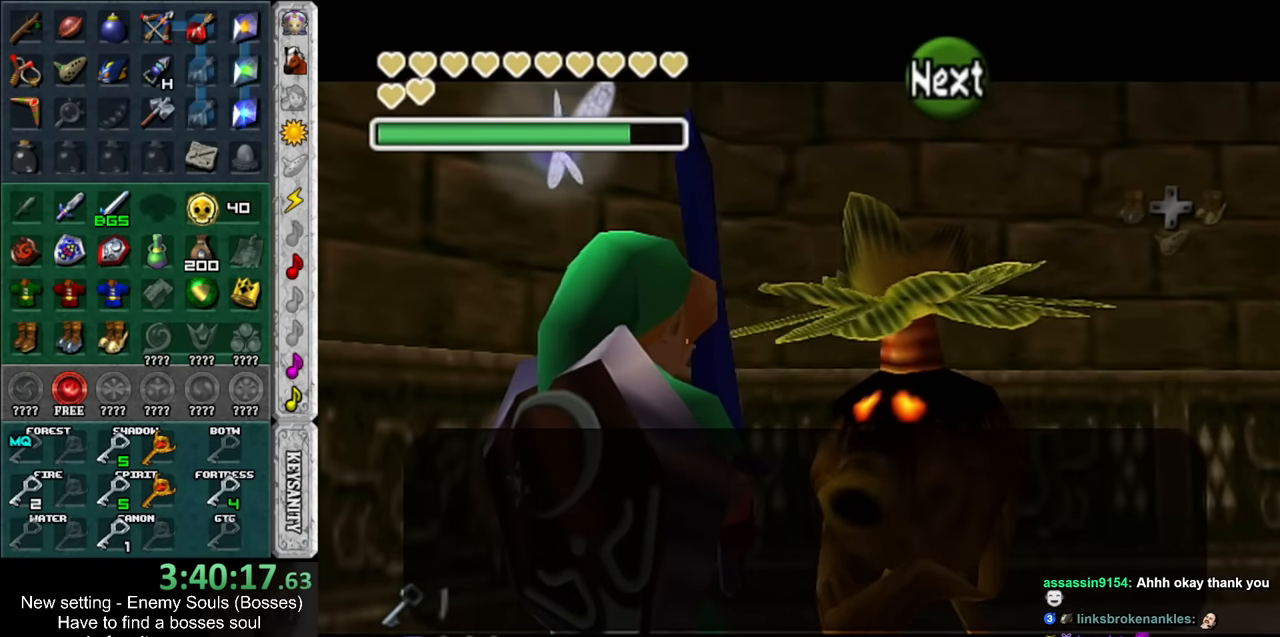
Gameplay with a controller (Nintendo layout); each line is a JSON object with the inputs held at the frame after it. "events" lists button and stick changes between this image and that frame as [ms after this image, input, new state], when the widget could be followed in between. Not read: L3 R3.
{"buttons": [], "left_stick": "center", "right_stick": "center", "events": [[50, "A", "up"], [50, "B", "up"], [117, "A", "down"], [117, "B", "down"], [184, "A", "up"], [184, "B", "up"], [267, "A", "down"], [267, "B", "down"], [334, "A", "up"], [334, "B", "up"], [400, "A", "down"], [417, "B", "down"], [450, "A", "up"], [450, "B", "up"]]}
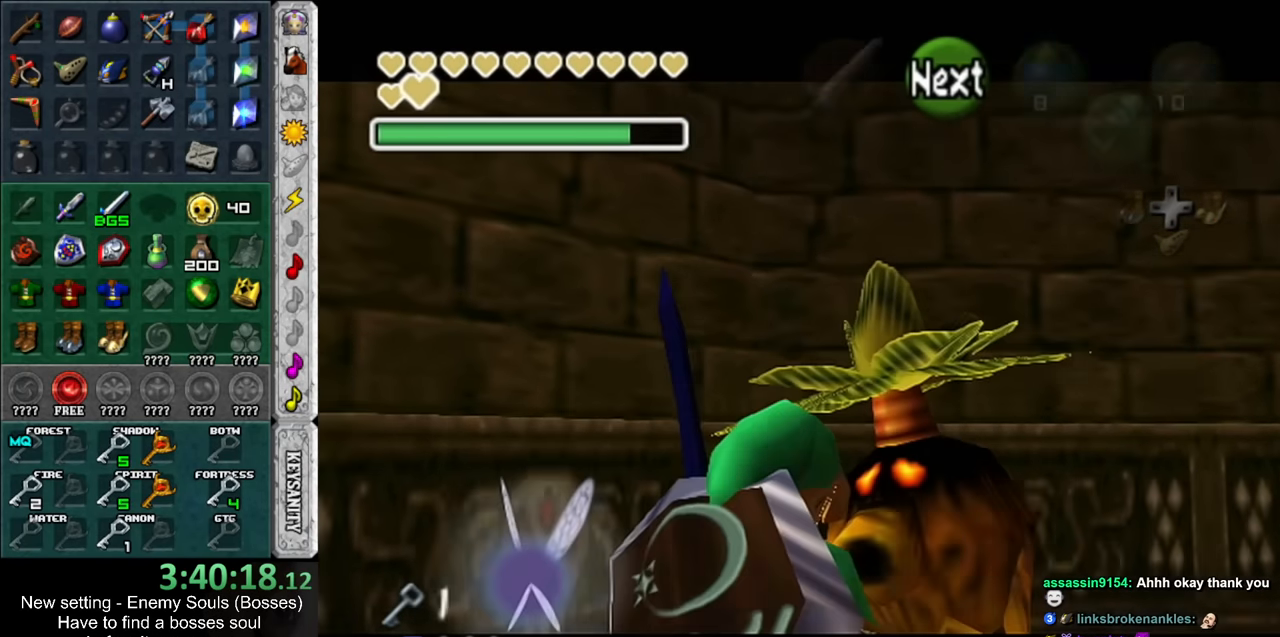
{"buttons": [], "left_stick": "center", "right_stick": "center", "events": []}
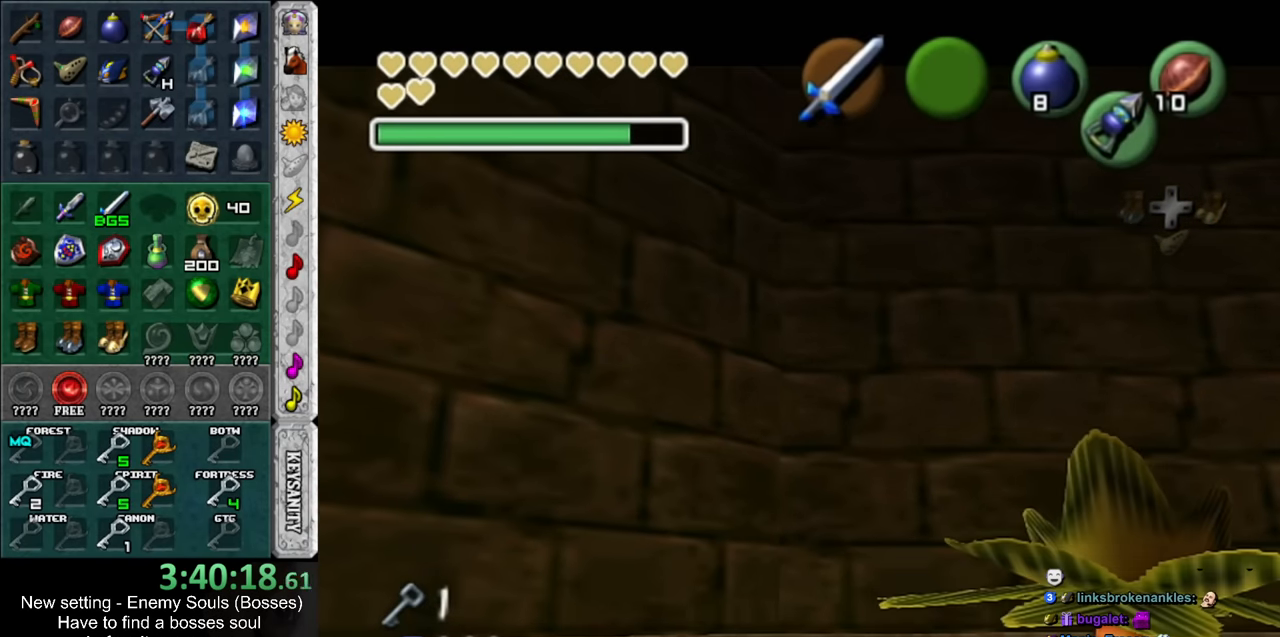
{"buttons": [], "left_stick": "center", "right_stick": "center", "events": []}
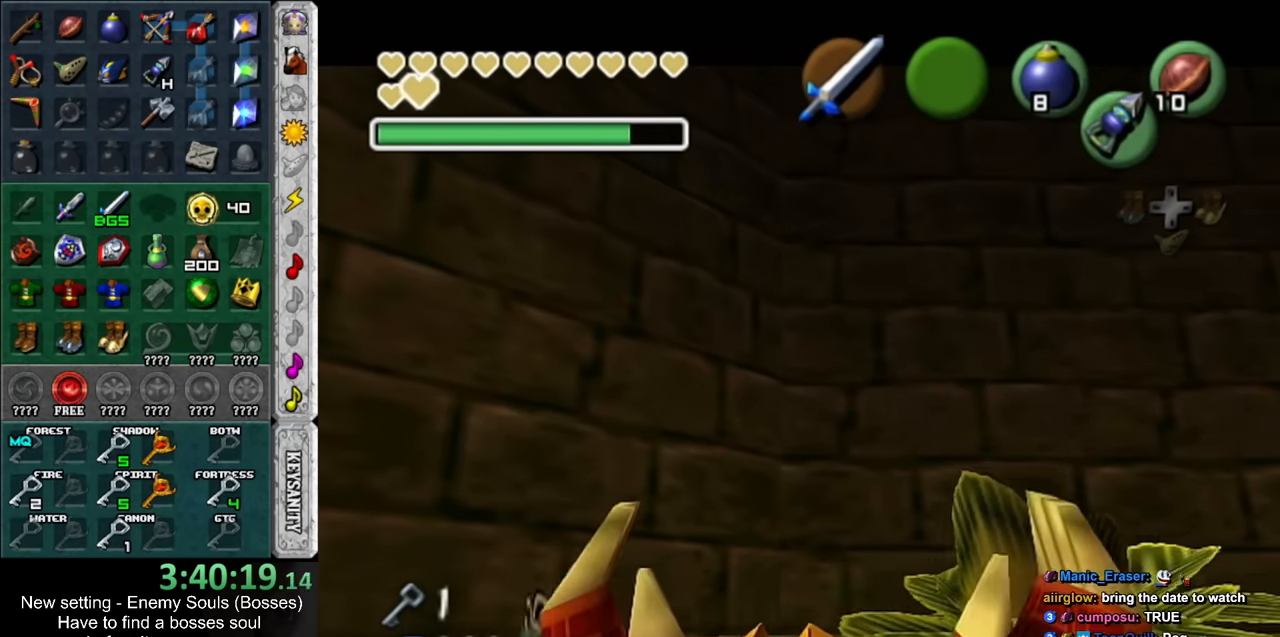
{"buttons": [], "left_stick": "center", "right_stick": "center", "events": []}
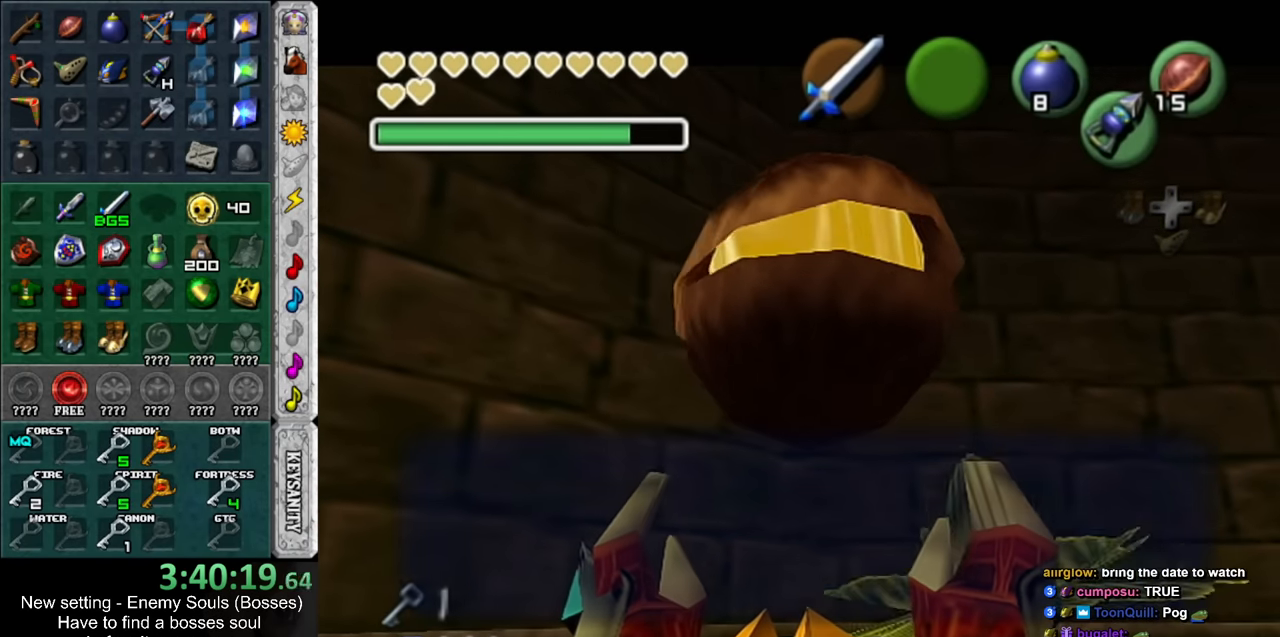
{"buttons": [], "left_stick": "up-right", "right_stick": "center", "events": [[484, "left_stick", "up-right"]]}
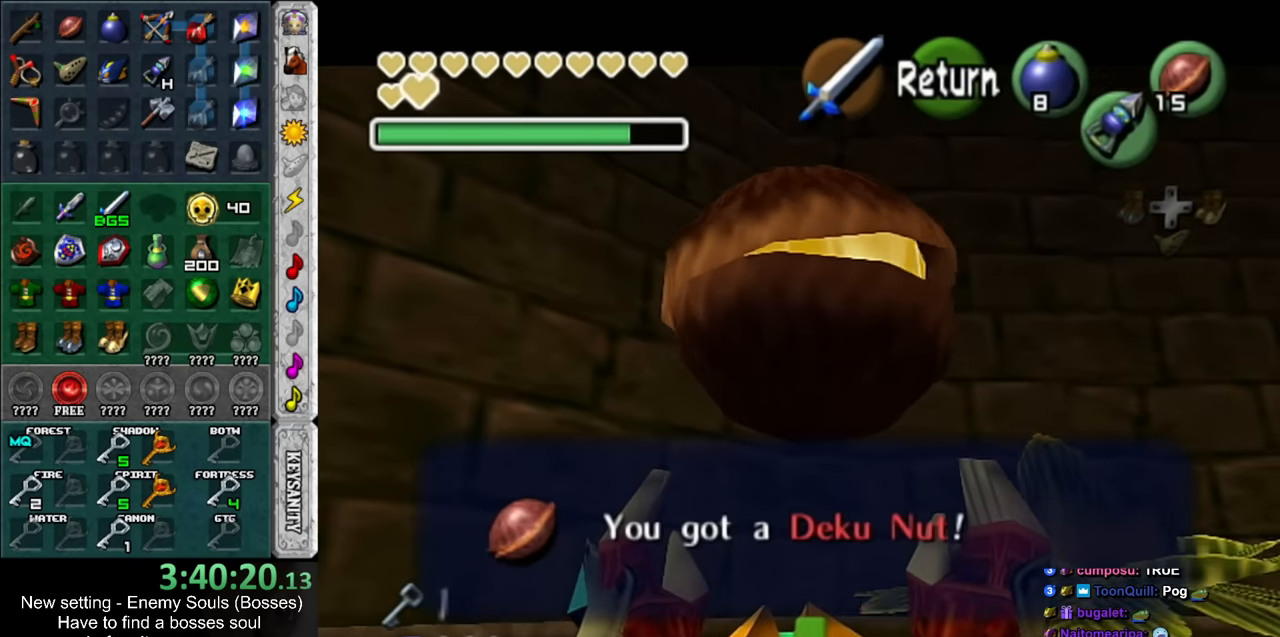
{"buttons": [], "left_stick": "right", "right_stick": "center", "events": [[50, "A", "down"], [50, "left_stick", "right"], [150, "A", "up"]]}
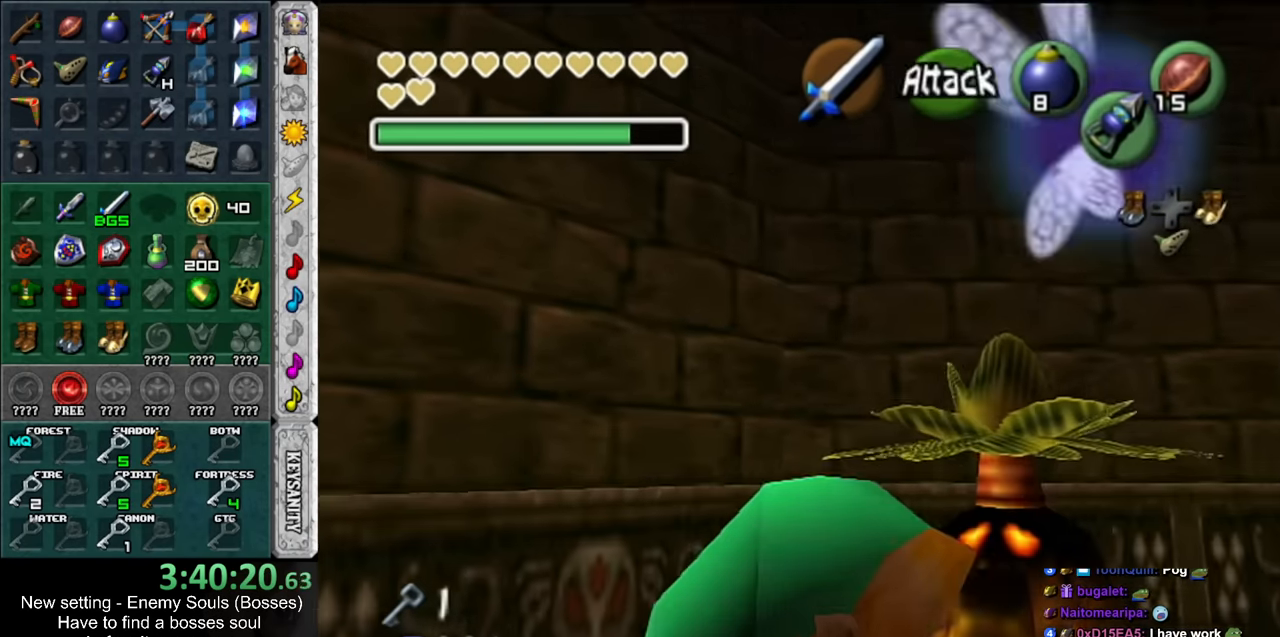
{"buttons": ["A"], "left_stick": "center", "right_stick": "center", "events": [[50, "left_stick", "up-right"], [267, "L1", "down"], [367, "left_stick", "center"], [484, "A", "down"], [484, "L1", "up"]]}
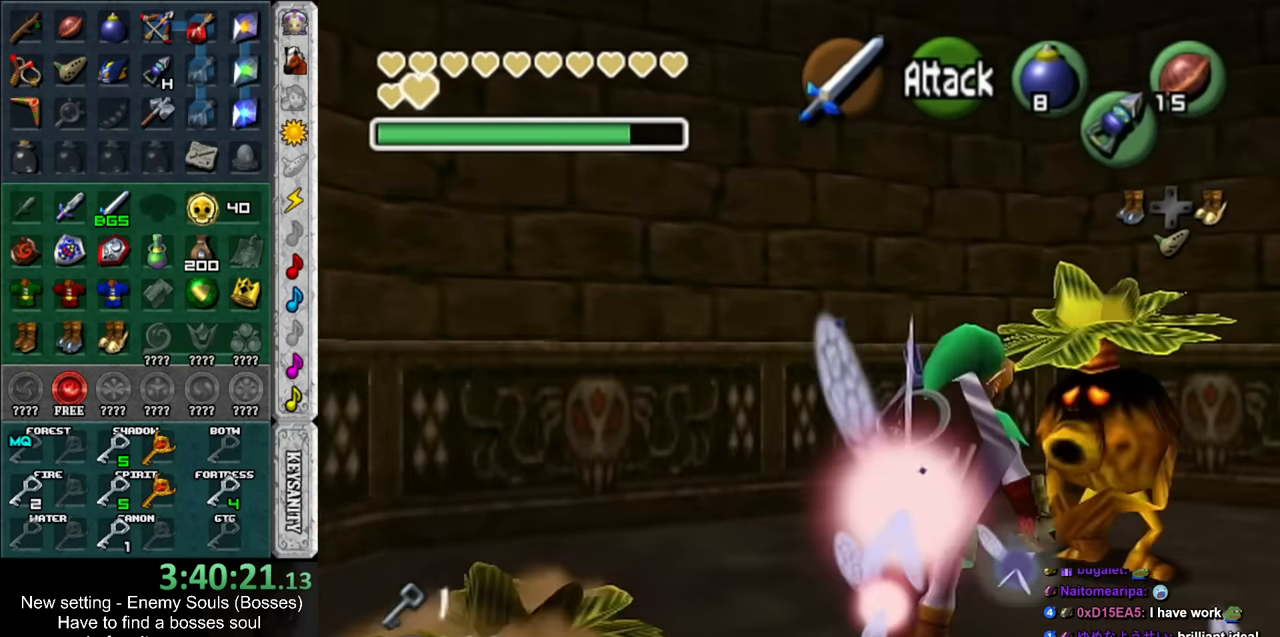
{"buttons": ["A", "B"], "left_stick": "center", "right_stick": "center", "events": [[50, "A", "up"], [117, "L1", "down"], [150, "A", "down"], [200, "A", "up"], [300, "A", "down"], [334, "L1", "up"], [367, "A", "up"], [483, "A", "down"], [483, "B", "down"]]}
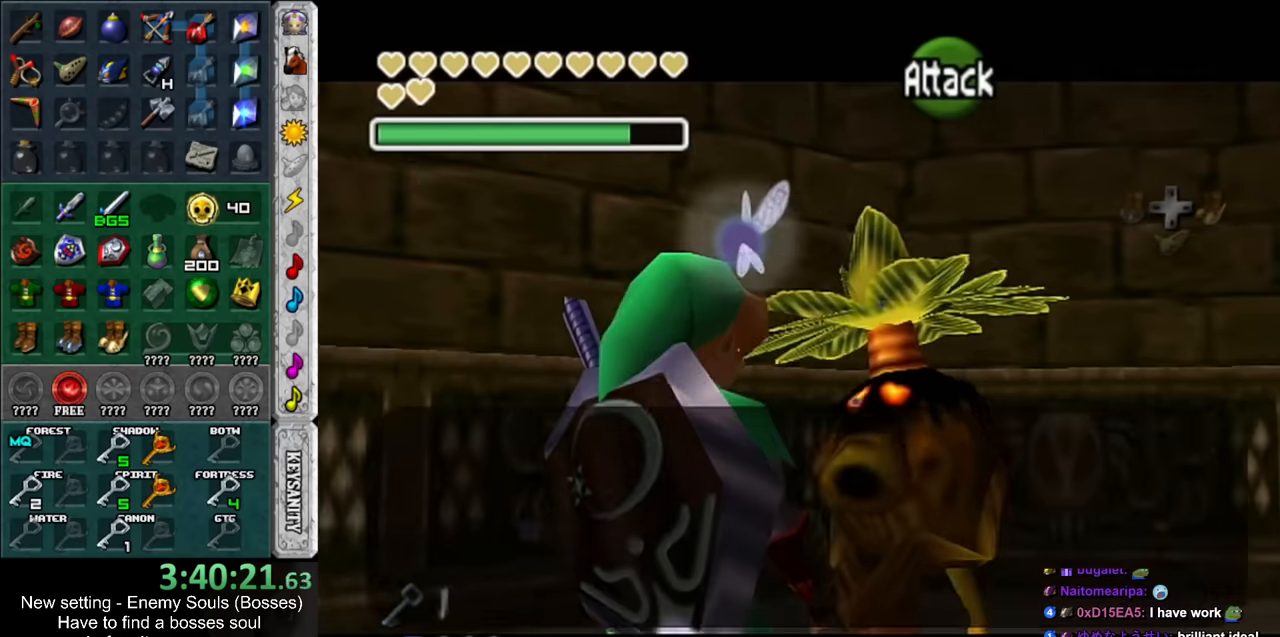
{"buttons": ["A", "B"], "left_stick": "center", "right_stick": "center", "events": [[50, "A", "up"], [50, "B", "up"], [150, "A", "down"], [150, "B", "down"], [200, "A", "up"], [200, "B", "up"], [300, "A", "down"], [300, "B", "down"], [367, "A", "up"], [367, "B", "up"], [483, "A", "down"], [483, "B", "down"]]}
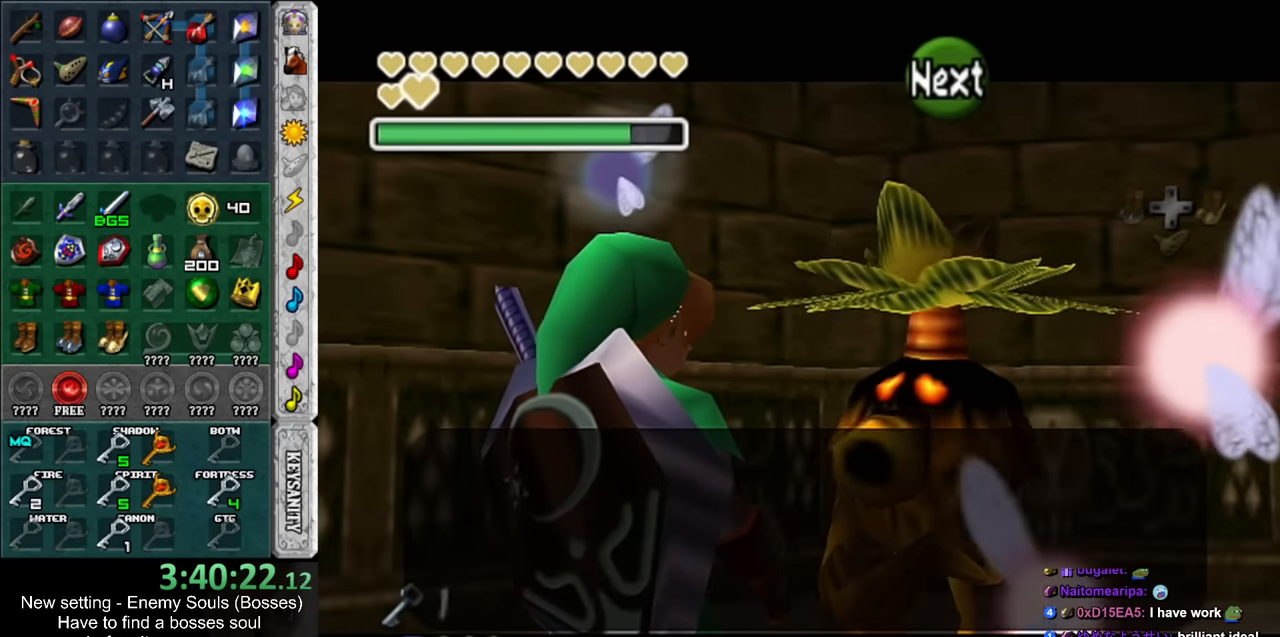
{"buttons": ["A", "B"], "left_stick": "center", "right_stick": "center", "events": [[50, "A", "up"], [50, "B", "up"], [150, "A", "down"], [150, "B", "down"], [233, "A", "up"], [233, "B", "up"], [333, "A", "down"], [333, "B", "down"], [383, "A", "up"], [383, "B", "up"], [483, "A", "down"], [483, "B", "down"]]}
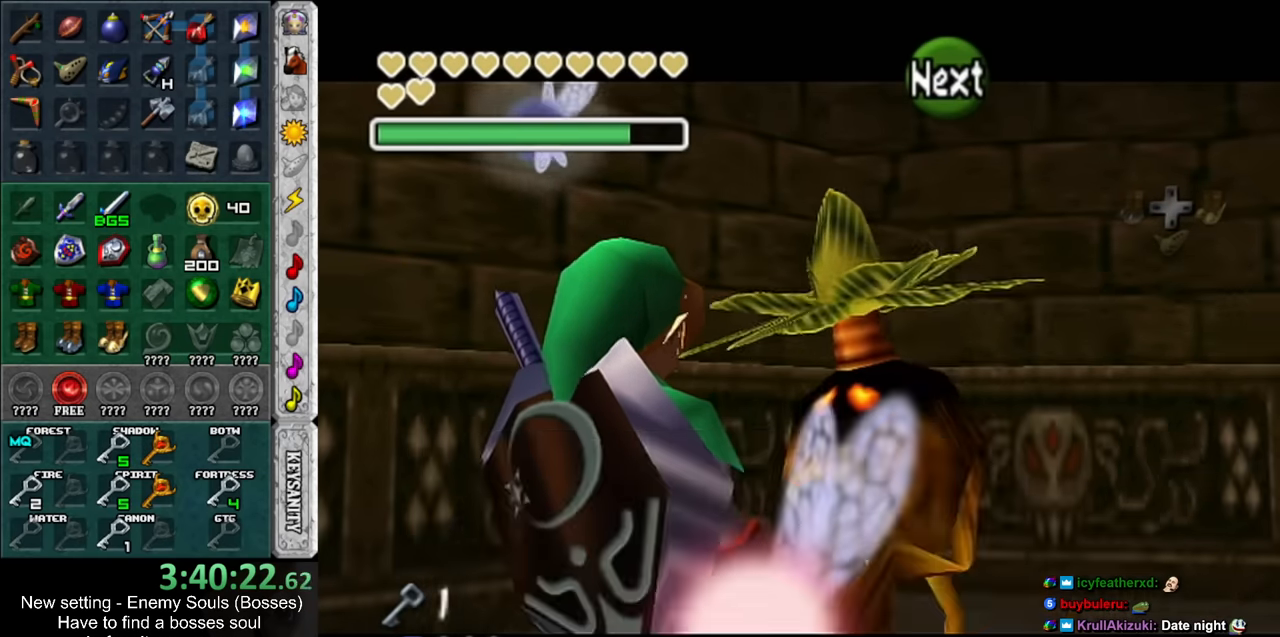
{"buttons": [], "left_stick": "center", "right_stick": "center", "events": [[17, "A", "up"], [17, "B", "up"], [117, "A", "down"], [117, "B", "down"], [200, "A", "up"], [200, "B", "up"]]}
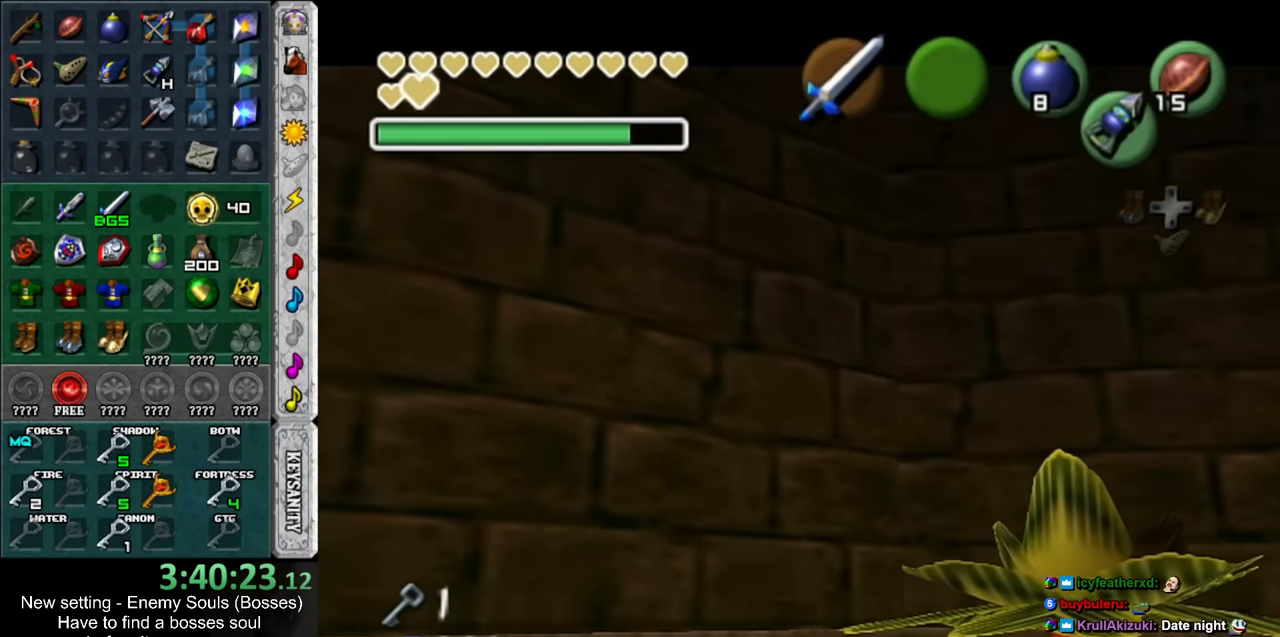
{"buttons": [], "left_stick": "right", "right_stick": "center", "events": [[150, "left_stick", "right"], [233, "A", "down"], [233, "B", "down"], [300, "B", "up"], [333, "A", "up"], [383, "A", "down"], [383, "B", "down"], [450, "A", "up"], [450, "B", "up"]]}
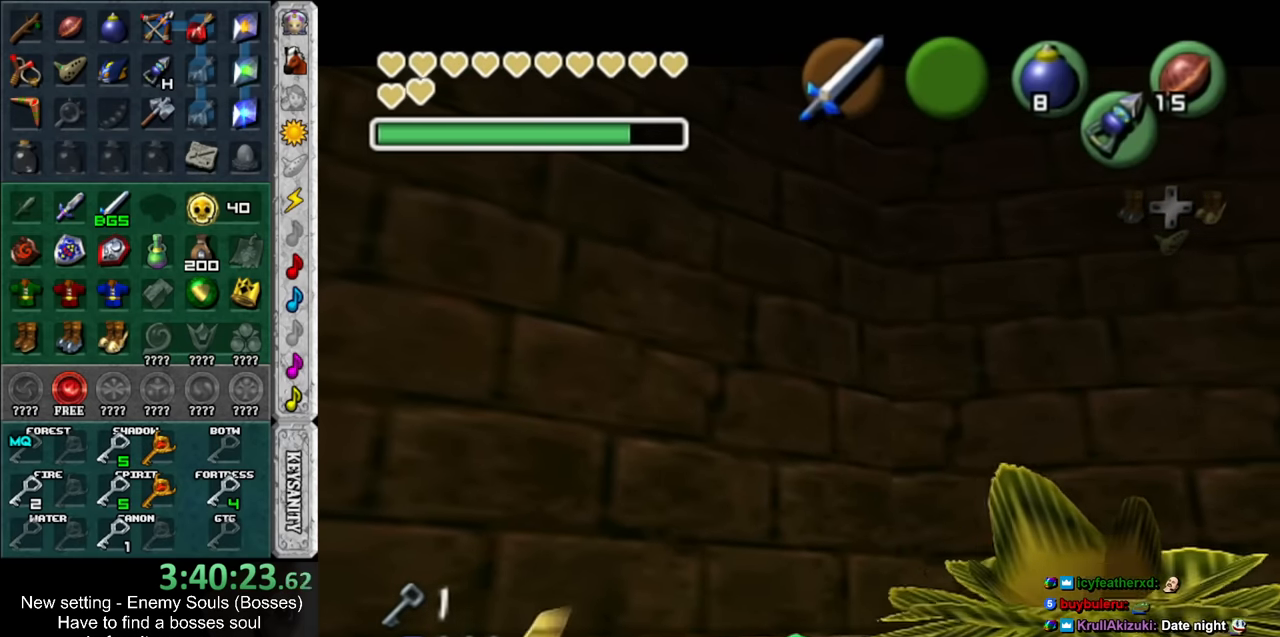
{"buttons": [], "left_stick": "right", "right_stick": "center", "events": [[83, "A", "down"], [83, "B", "down"], [133, "A", "up"], [133, "B", "up"], [233, "A", "down"], [233, "B", "down"], [300, "A", "up"], [300, "B", "up"], [400, "A", "down"], [400, "B", "down"], [483, "A", "up"], [483, "B", "up"]]}
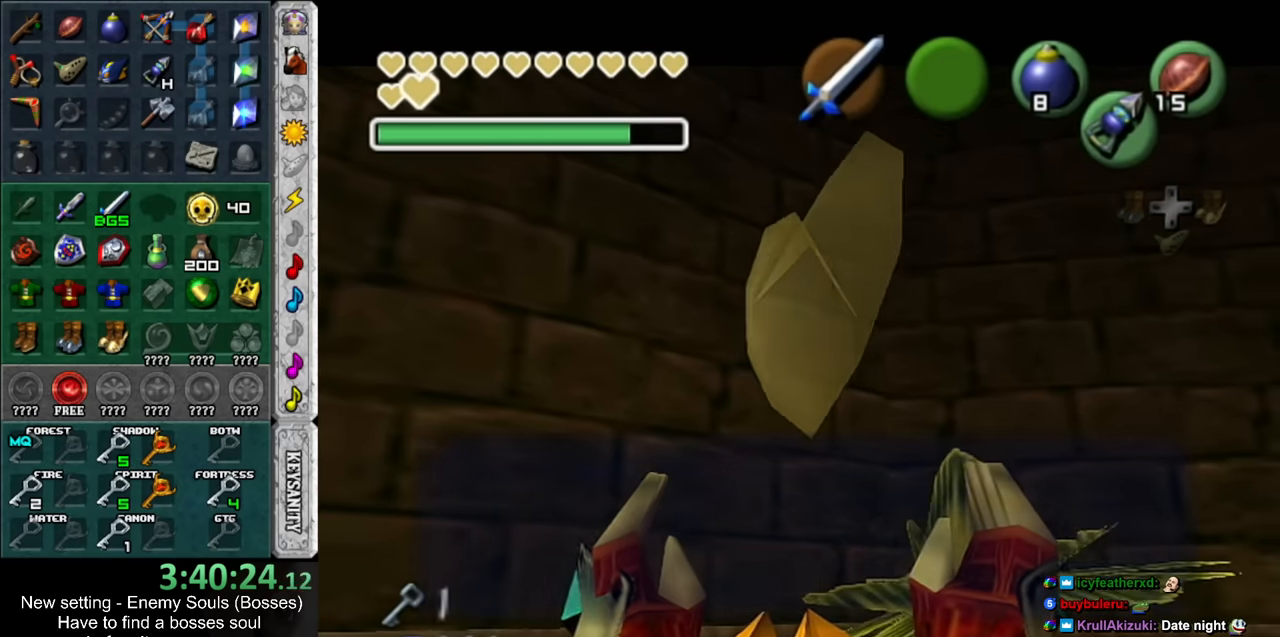
{"buttons": [], "left_stick": "right", "right_stick": "center", "events": [[233, "A", "down"], [367, "A", "up"]]}
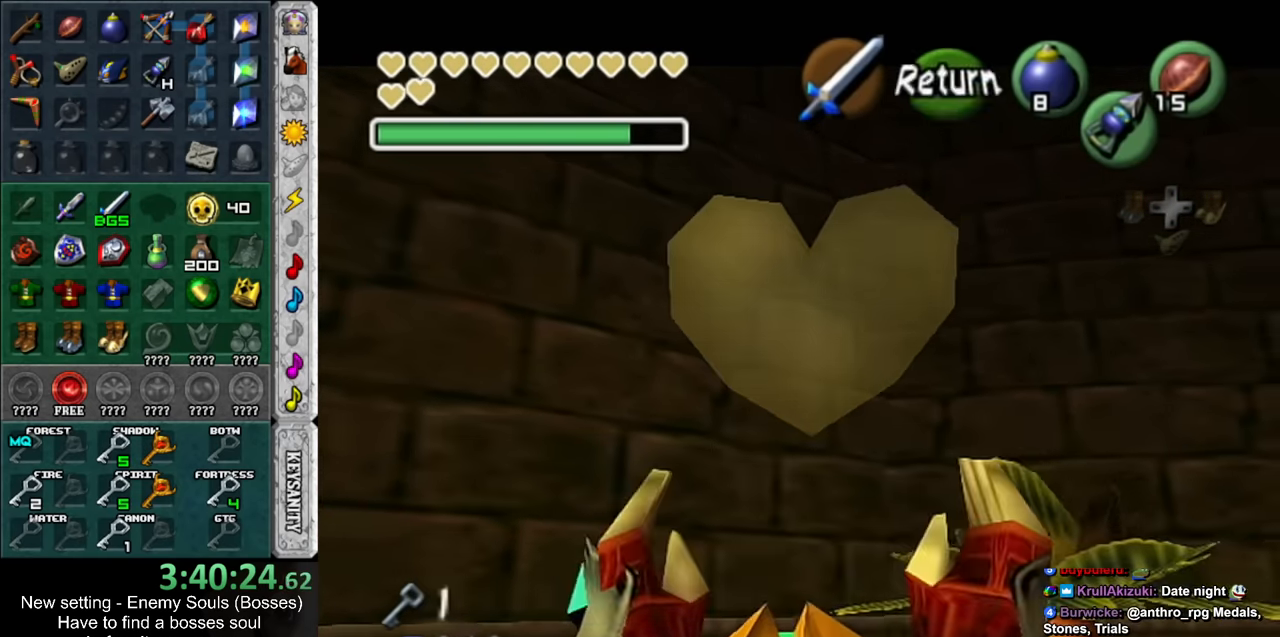
{"buttons": [], "left_stick": "right", "right_stick": "center", "events": []}
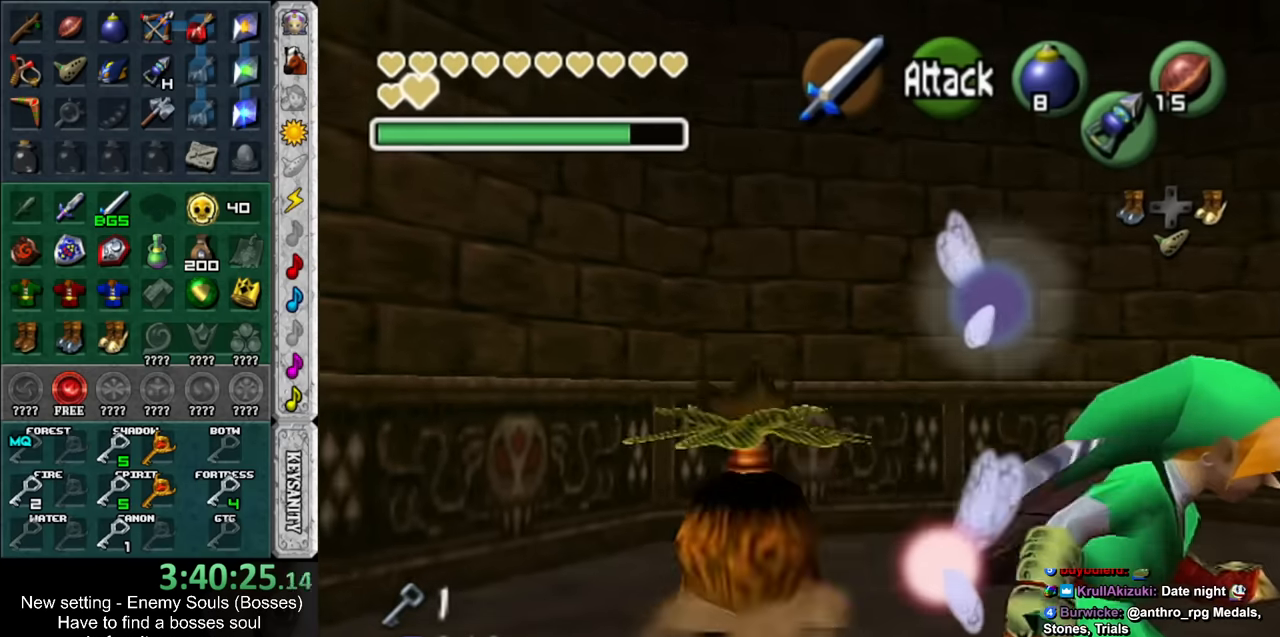
{"buttons": [], "left_stick": "up-right", "right_stick": "center", "events": [[166, "left_stick", "up-right"]]}
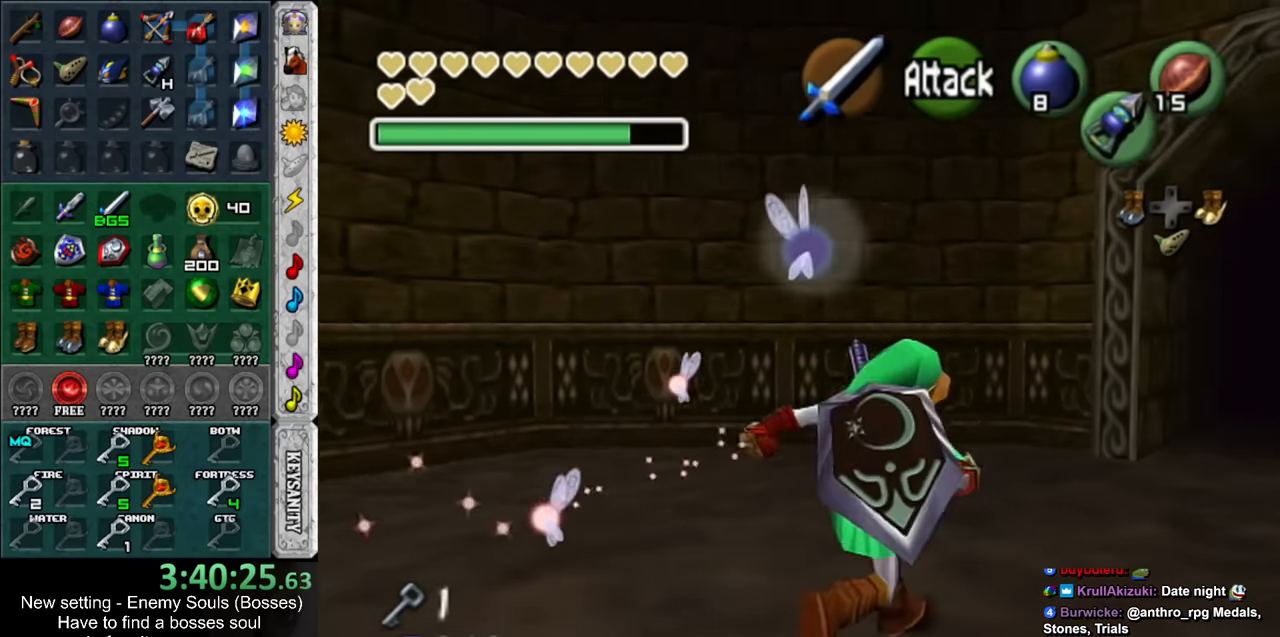
{"buttons": [], "left_stick": "up-right", "right_stick": "center", "events": []}
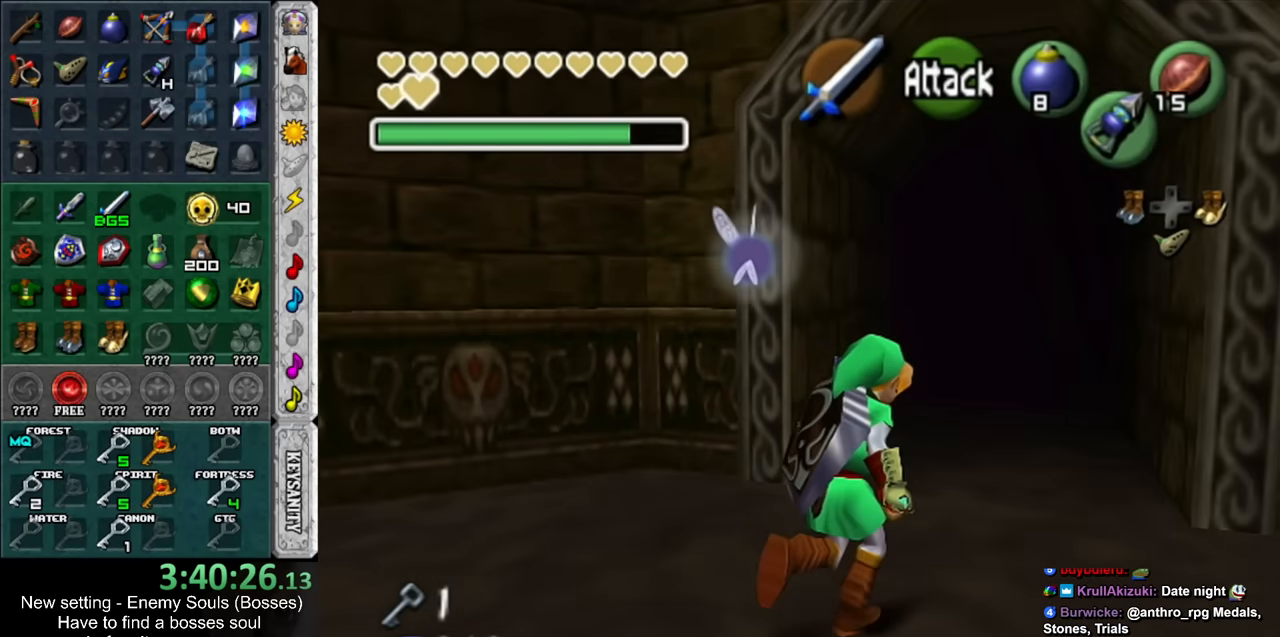
{"buttons": [], "left_stick": "up-right", "right_stick": "center", "events": [[116, "left_stick", "up"], [366, "left_stick", "up-right"]]}
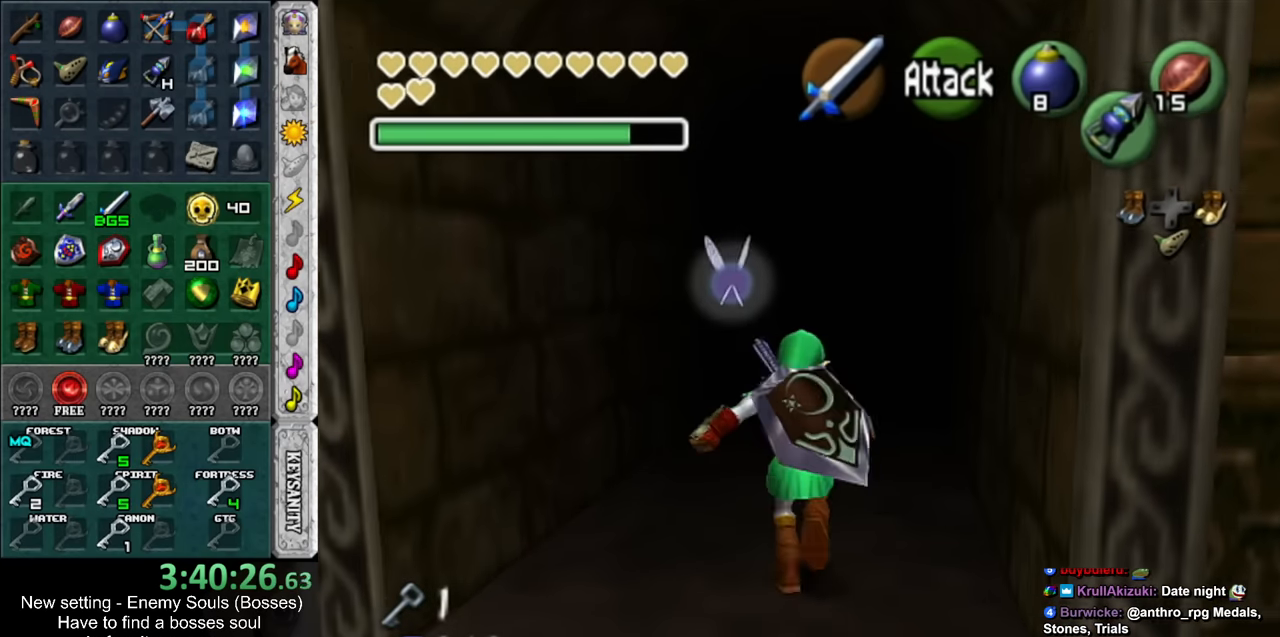
{"buttons": [], "left_stick": "up", "right_stick": "center", "events": [[16, "left_stick", "up"]]}
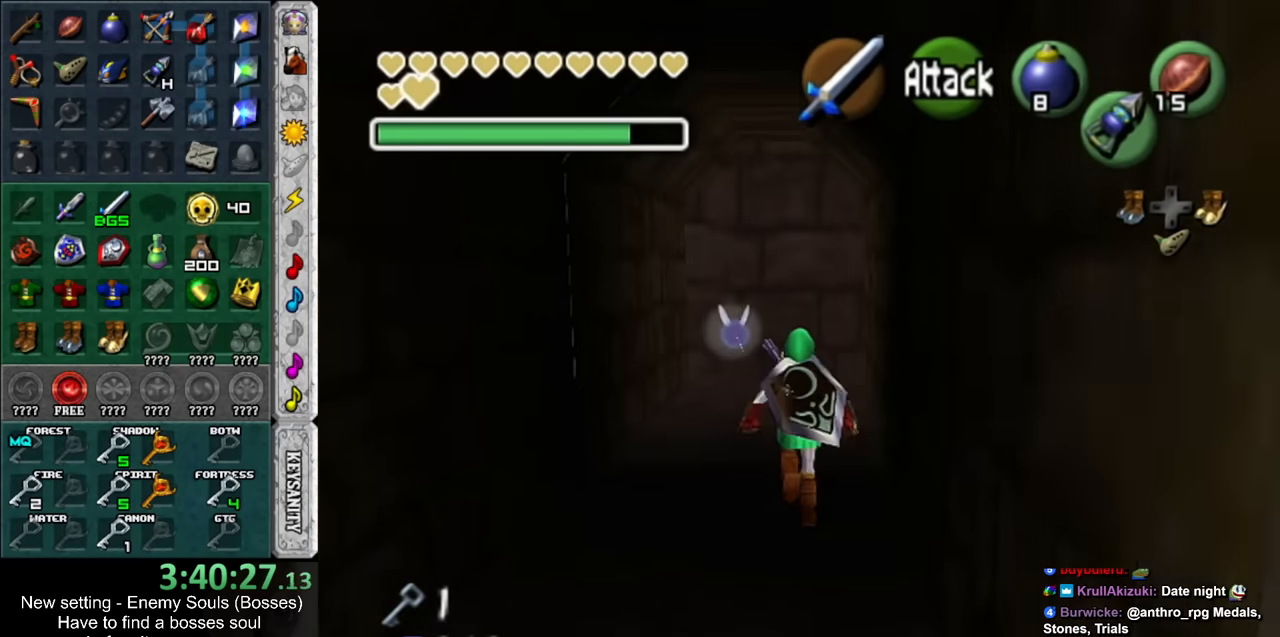
{"buttons": [], "left_stick": "up", "right_stick": "center", "events": []}
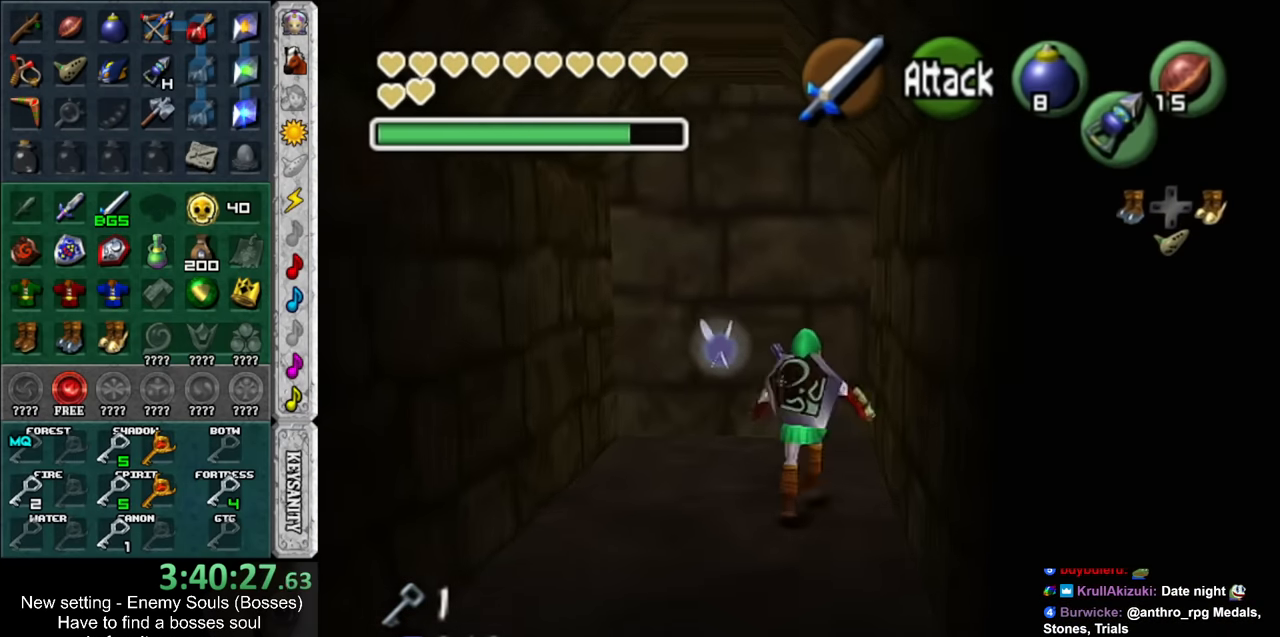
{"buttons": [], "left_stick": "up-right", "right_stick": "center", "events": [[266, "left_stick", "up-right"]]}
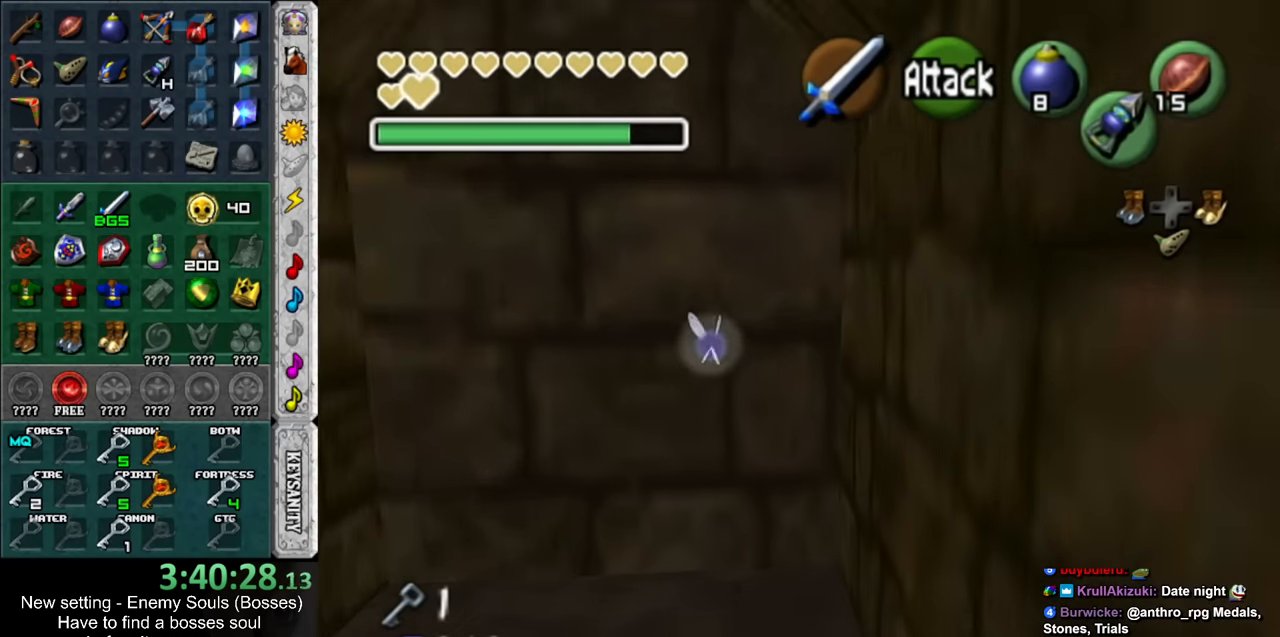
{"buttons": [], "left_stick": "up-right", "right_stick": "center", "events": []}
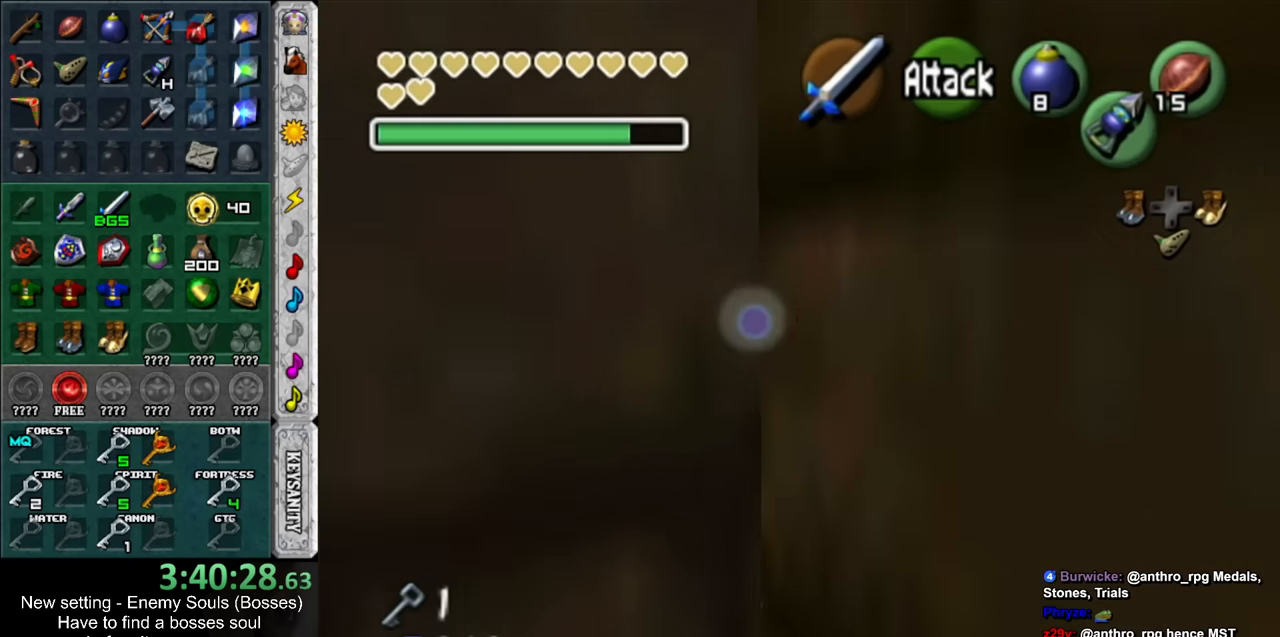
{"buttons": [], "left_stick": "up-right", "right_stick": "center", "events": [[150, "left_stick", "up"], [450, "left_stick", "up-right"]]}
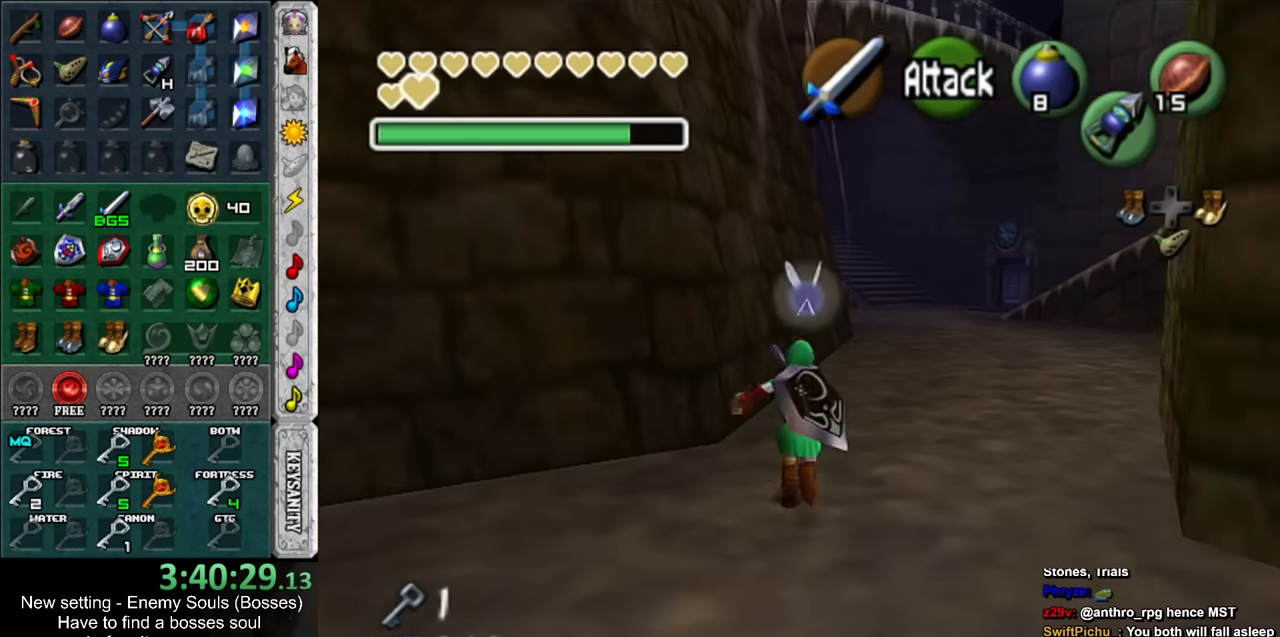
{"buttons": [], "left_stick": "up", "right_stick": "center", "events": [[416, "left_stick", "up"]]}
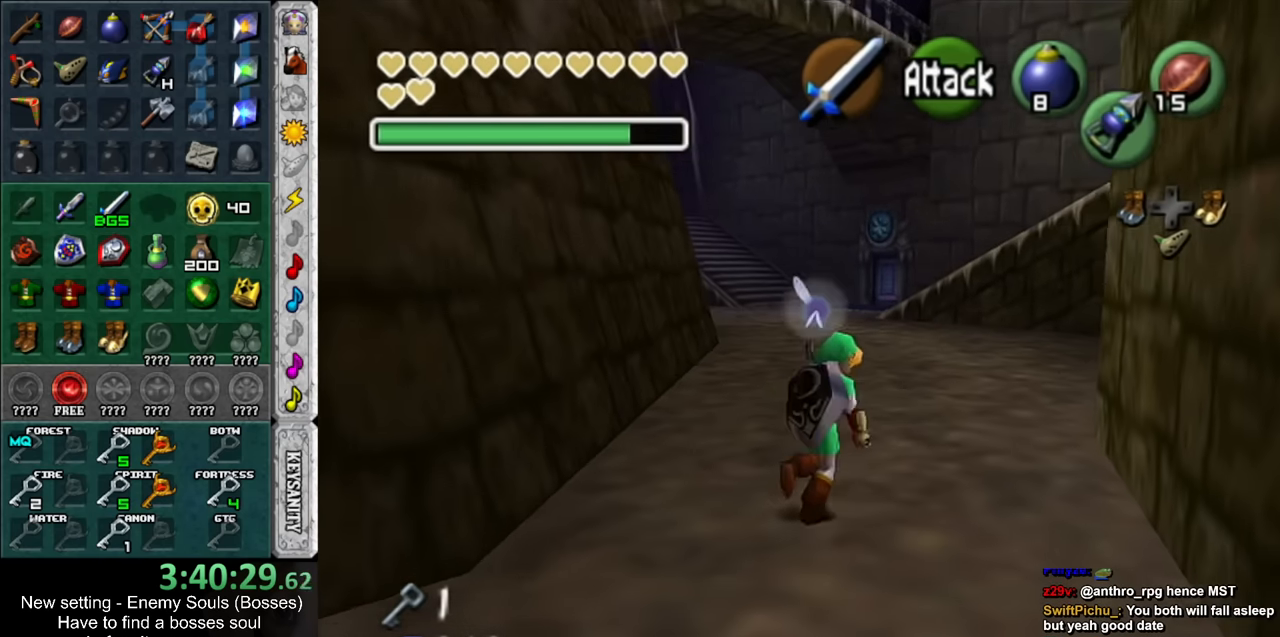
{"buttons": [], "left_stick": "up", "right_stick": "center", "events": []}
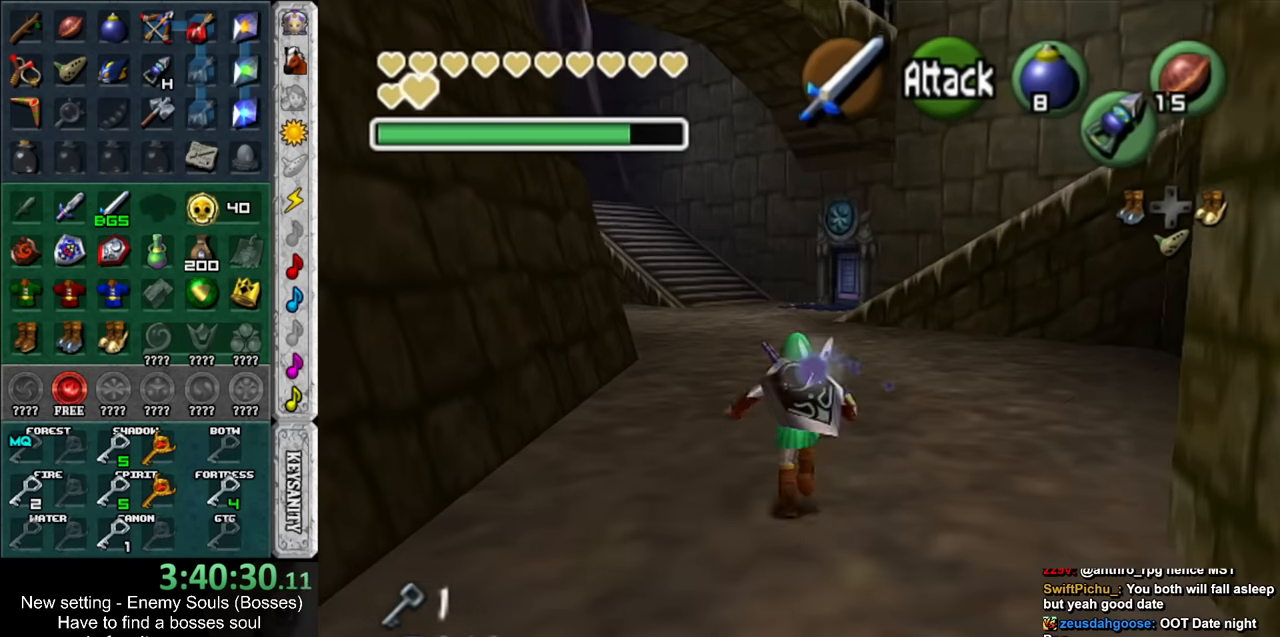
{"buttons": [], "left_stick": "up", "right_stick": "center", "events": []}
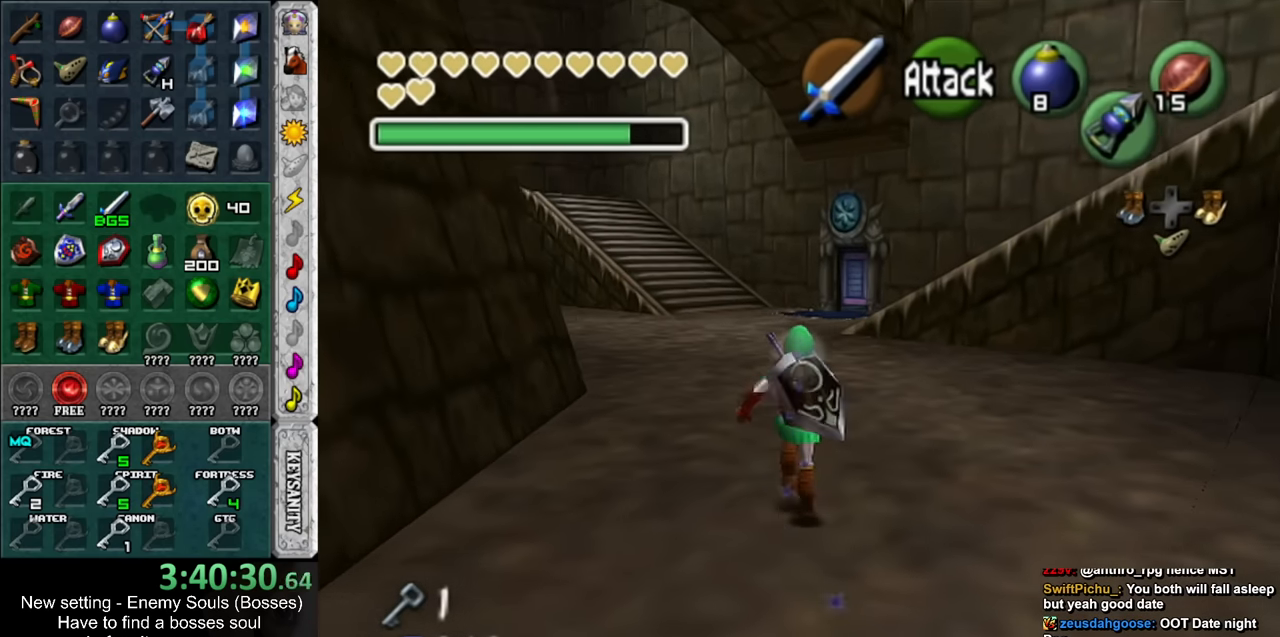
{"buttons": [], "left_stick": "up", "right_stick": "center", "events": []}
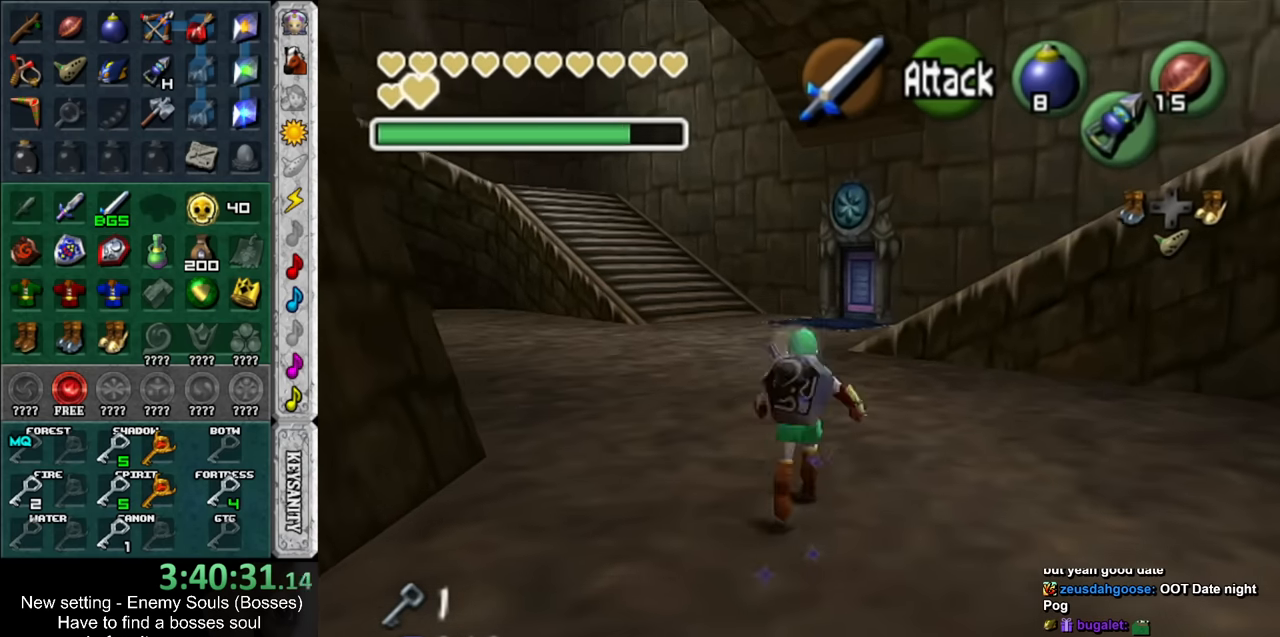
{"buttons": [], "left_stick": "up", "right_stick": "center", "events": []}
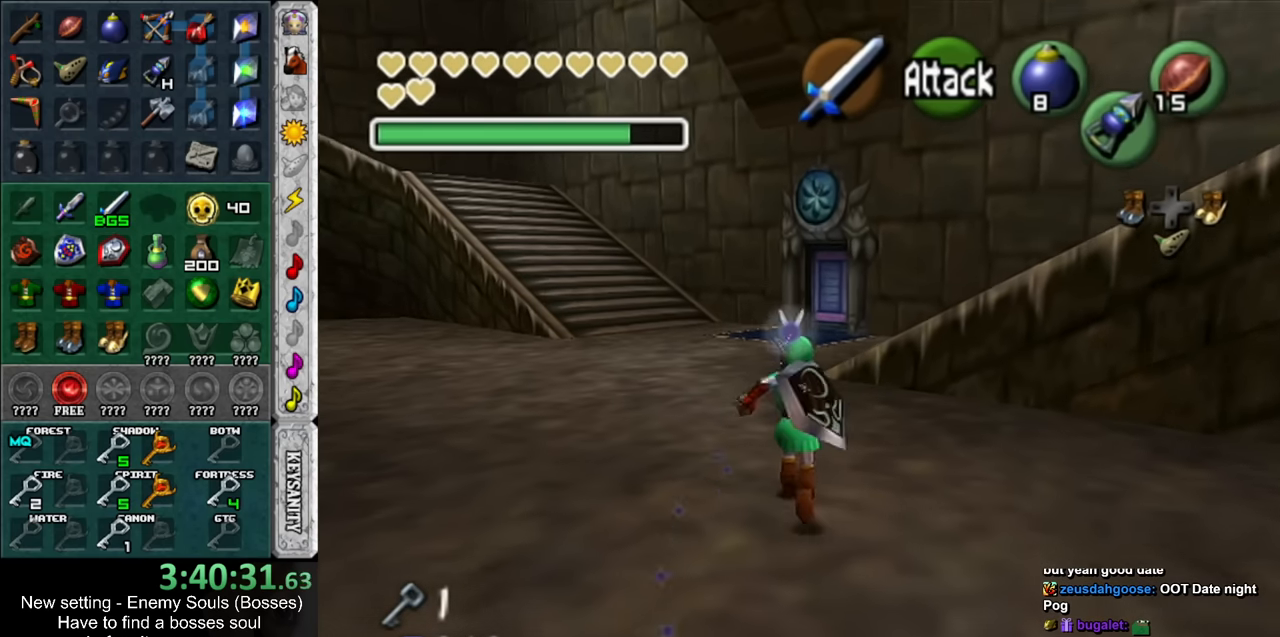
{"buttons": [], "left_stick": "up", "right_stick": "center", "events": []}
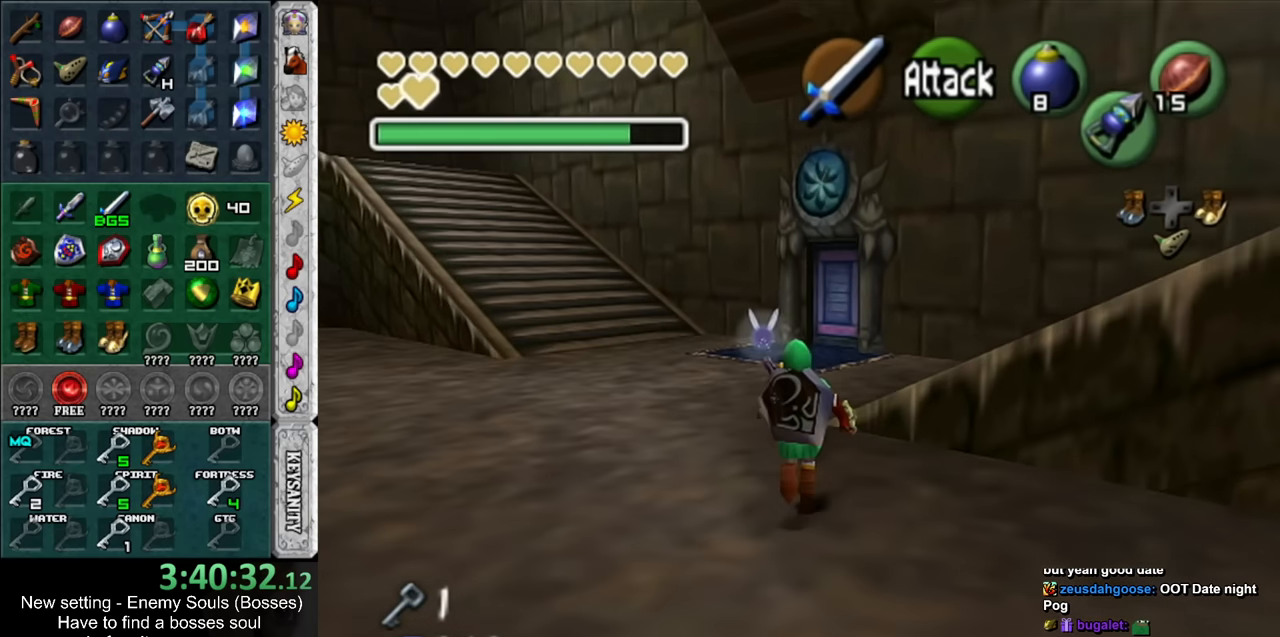
{"buttons": [], "left_stick": "up", "right_stick": "center", "events": [[200, "B", "down"], [333, "B", "up"]]}